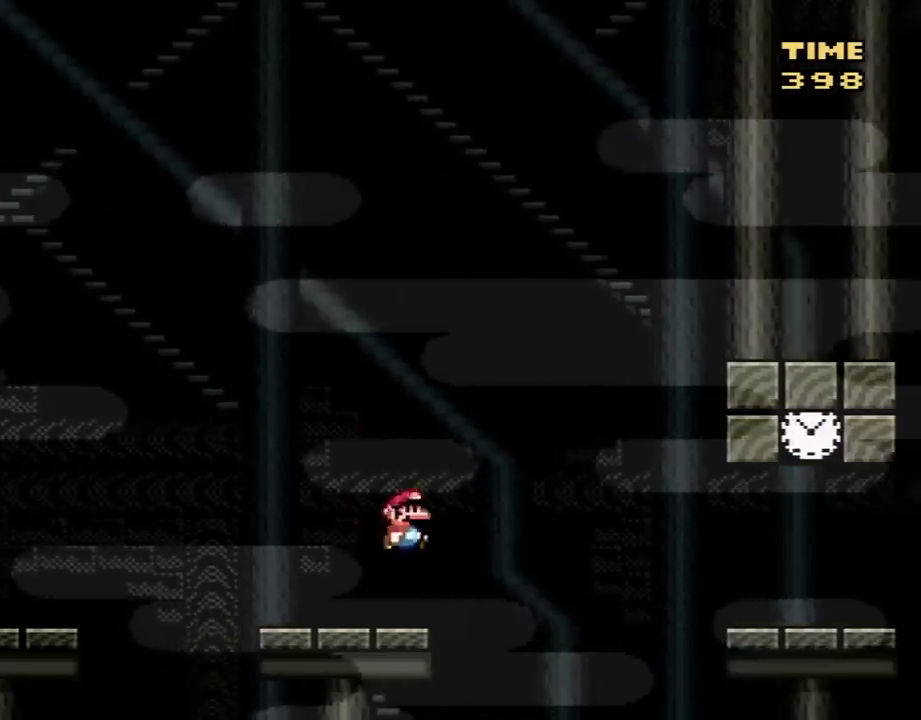
Gameplay with a controller (Nintendo layout); each line is a JSON object with the inputs held at the frame after it. "events" lists button and stick changes between this image and that frame as [ms after this image, input, new state], when the widget could be followed in between. Not read: L3 R3.
{"buttons": ["Y", "DPAD_RIGHT"], "events": [[133, "B", "up"], [250, "B", "down"], [250, "Y", "up"], [317, "Y", "down"], [350, "B", "up"]]}
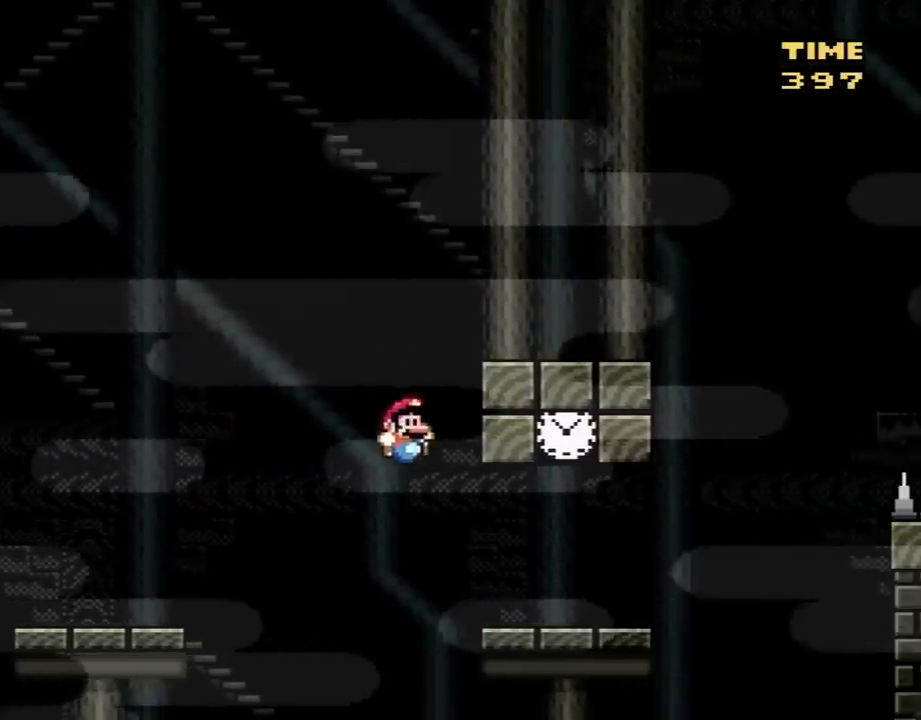
{"buttons": ["B", "Y", "DPAD_RIGHT"], "events": [[150, "DPAD_RIGHT", "up"], [217, "DPAD_LEFT", "down"], [350, "DPAD_LEFT", "up"], [367, "DPAD_RIGHT", "down"], [433, "B", "down"]]}
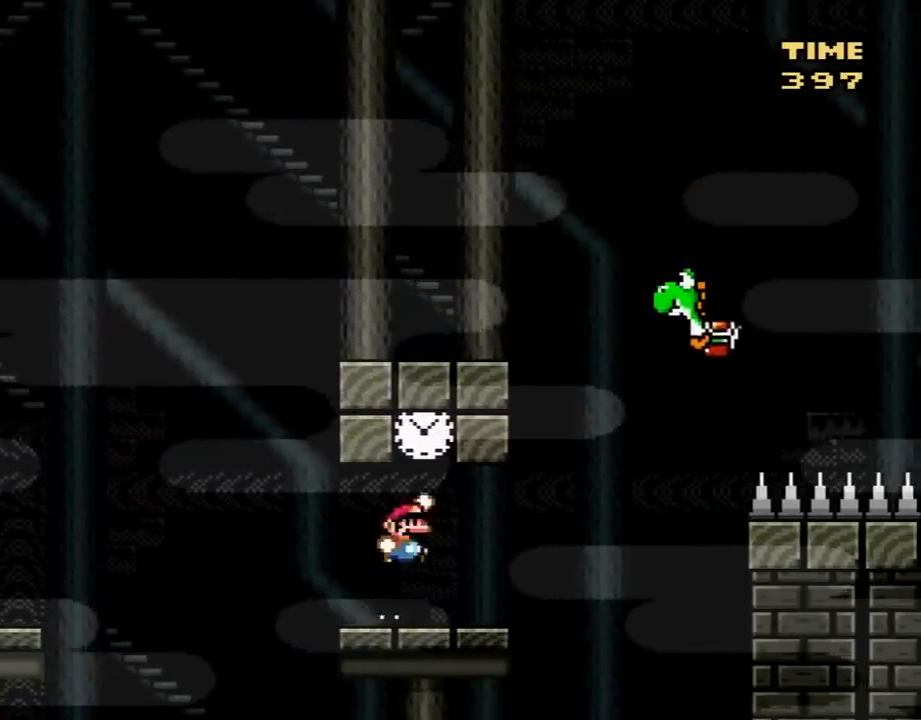
{"buttons": ["Y", "DPAD_RIGHT"], "events": [[67, "DPAD_LEFT", "down"], [67, "DPAD_RIGHT", "up"], [167, "B", "up"], [200, "DPAD_LEFT", "up"], [200, "DPAD_RIGHT", "down"]]}
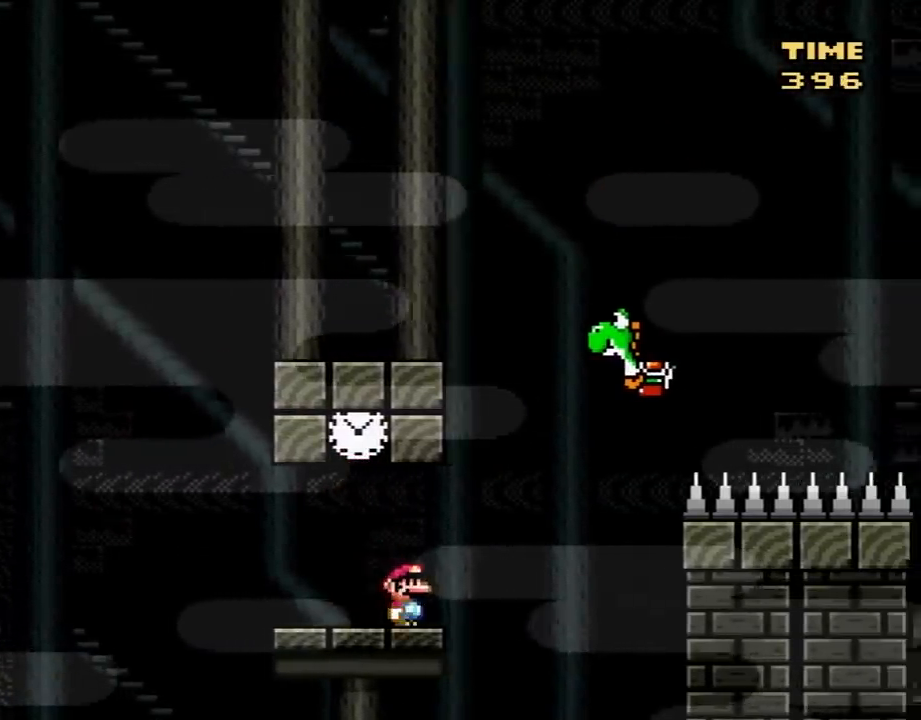
{"buttons": ["B", "Y", "DPAD_RIGHT"], "events": [[67, "B", "down"], [383, "B", "up"], [450, "B", "down"]]}
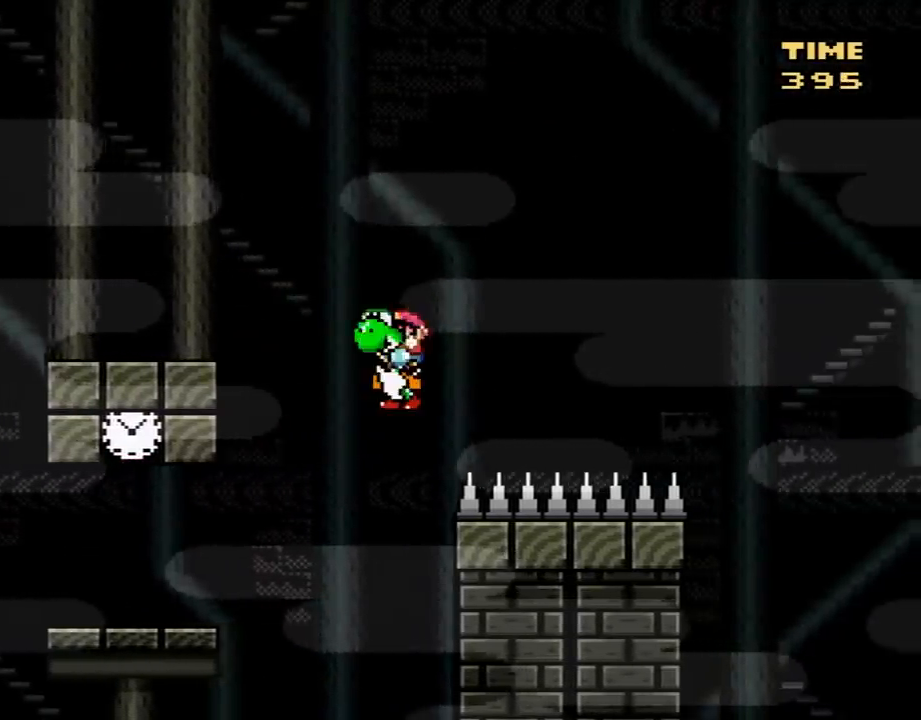
{"buttons": ["Y", "DPAD_RIGHT"], "events": [[433, "B", "up"]]}
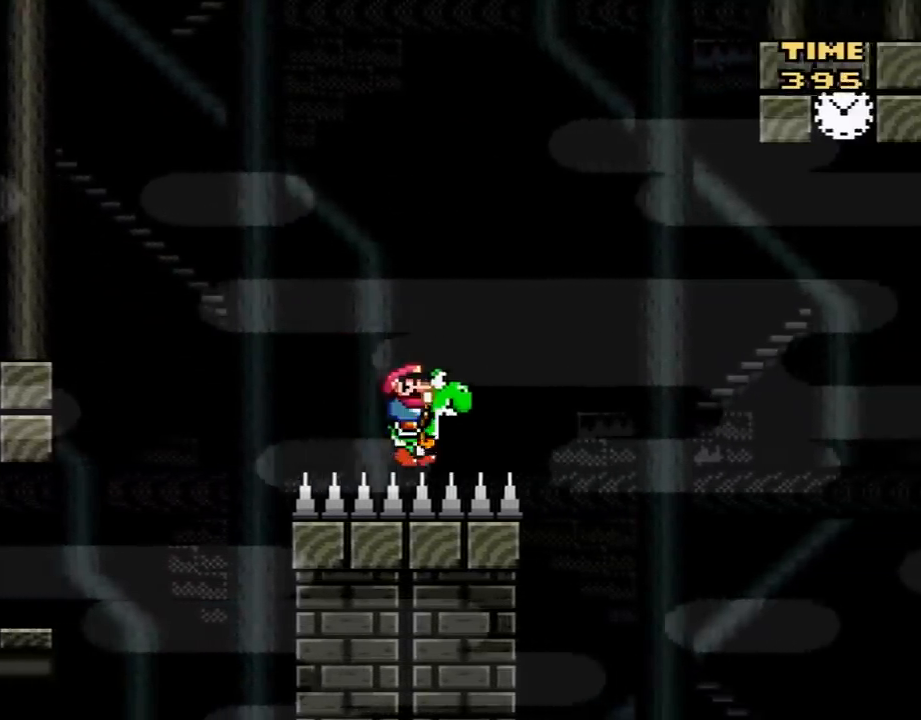
{"buttons": ["Y", "DPAD_RIGHT"], "events": [[217, "B", "down"], [483, "B", "up"]]}
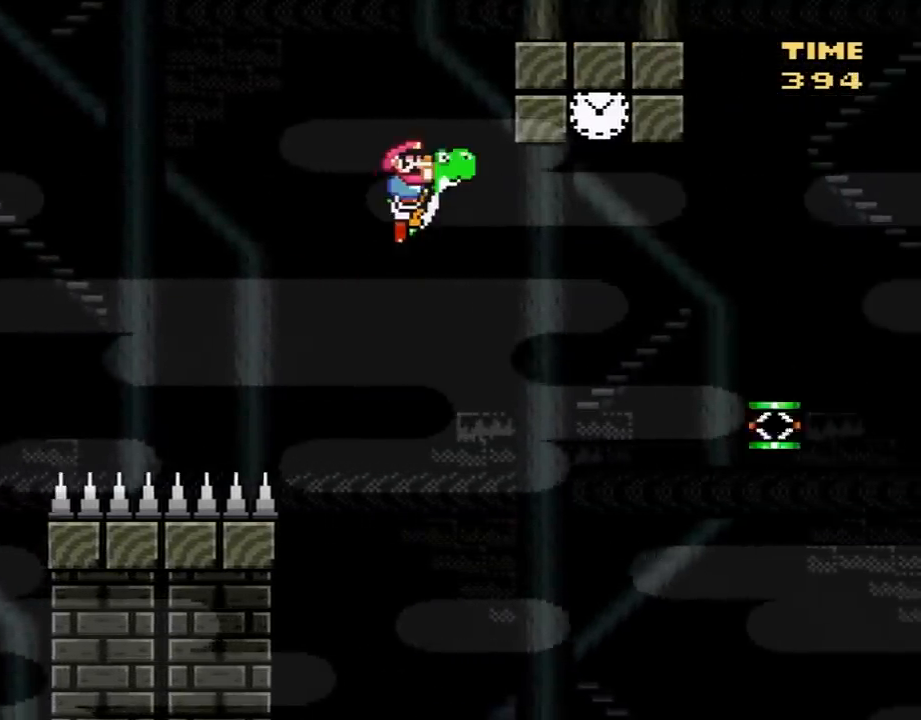
{"buttons": ["A", "B", "DPAD_RIGHT"], "events": [[83, "B", "down"], [367, "A", "down"], [367, "DPAD_LEFT", "down"], [367, "DPAD_RIGHT", "up"], [467, "DPAD_UP", "down"], [500, "DPAD_LEFT", "up"], [500, "DPAD_RIGHT", "down"], [500, "DPAD_UP", "up"], [500, "Y", "up"]]}
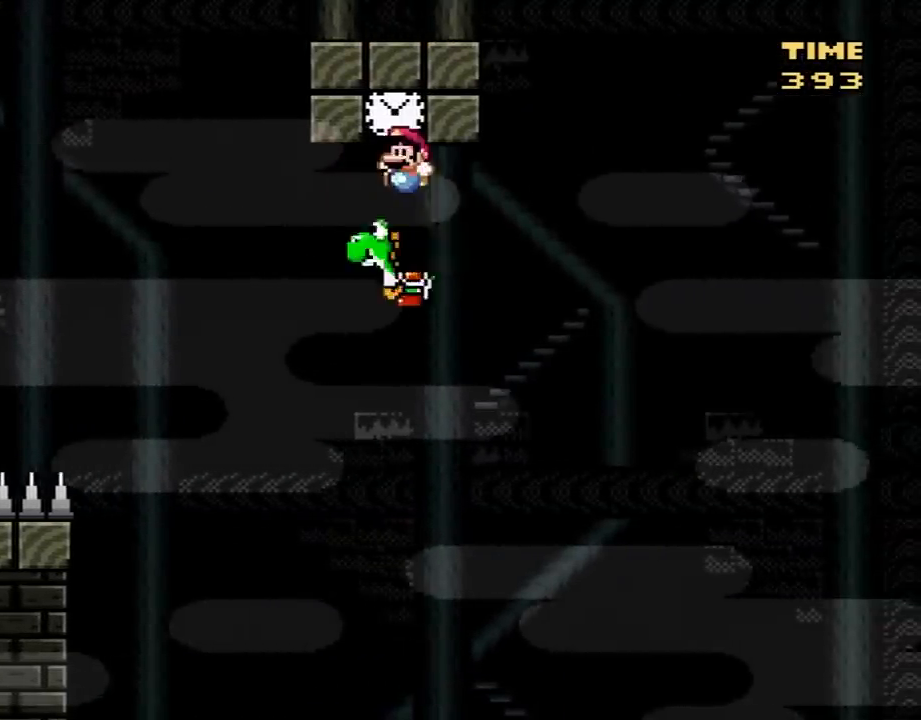
{"buttons": ["B", "Y", "DPAD_RIGHT"], "events": [[33, "B", "up"], [117, "A", "up"], [117, "Y", "down"], [150, "DPAD_RIGHT", "up"], [150, "DPAD_UP", "down"], [183, "DPAD_LEFT", "down"], [183, "DPAD_UP", "up"], [217, "DPAD_UP", "down"], [283, "DPAD_LEFT", "up"], [283, "DPAD_RIGHT", "down"], [283, "DPAD_UP", "up"], [333, "B", "down"], [367, "Y", "up"], [433, "Y", "down"]]}
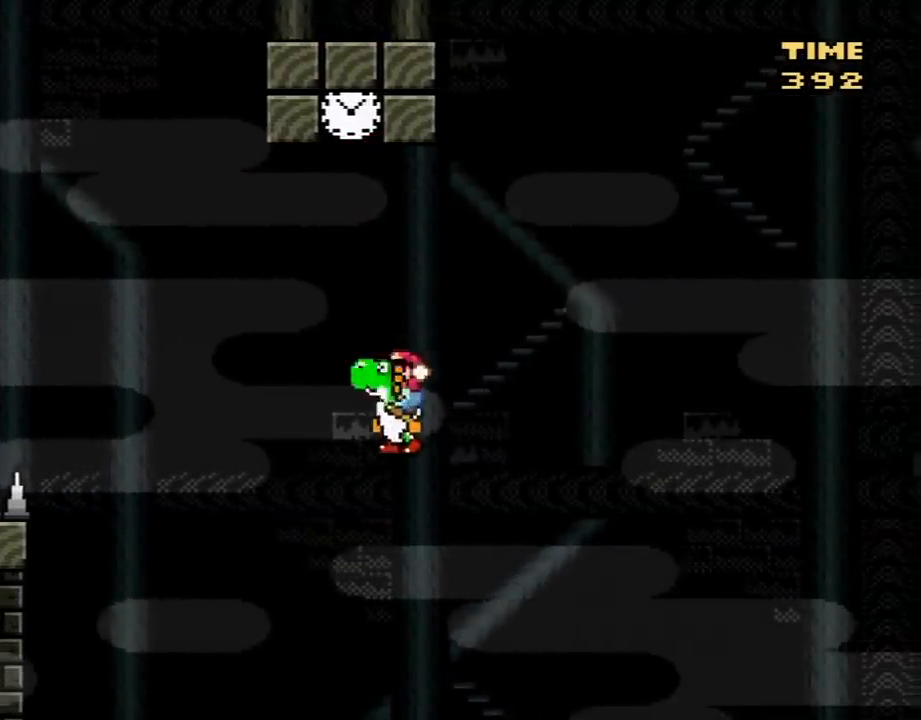
{"buttons": ["B", "Y", "DPAD_RIGHT"], "events": [[33, "B", "up"], [117, "DPAD_RIGHT", "up"], [150, "DPAD_LEFT", "down"], [283, "DPAD_LEFT", "up"], [283, "DPAD_RIGHT", "down"], [500, "B", "down"]]}
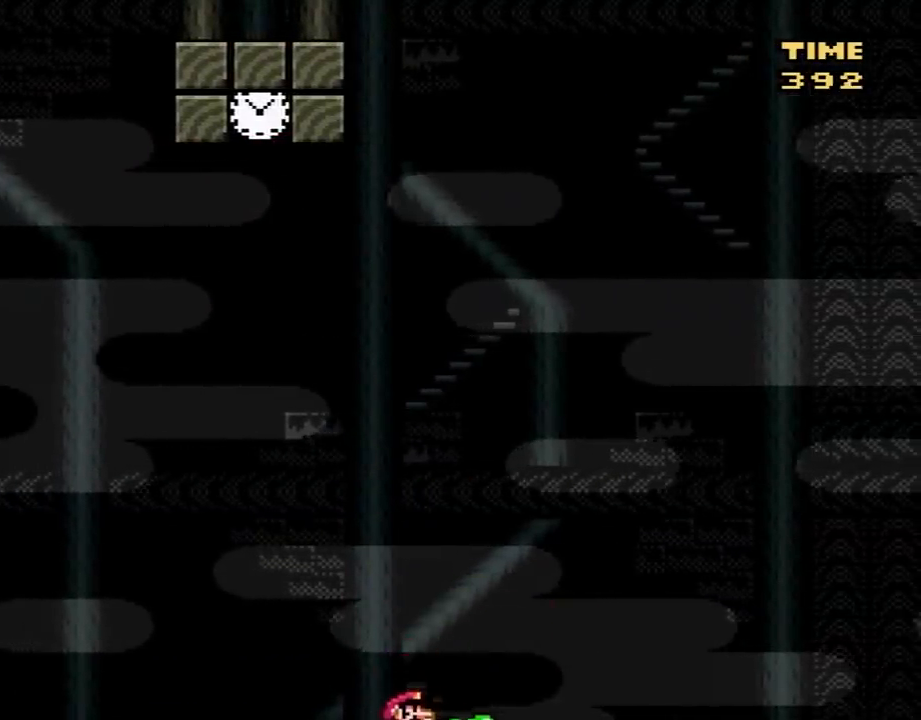
{"buttons": ["B", "Y", "DPAD_RIGHT"], "events": []}
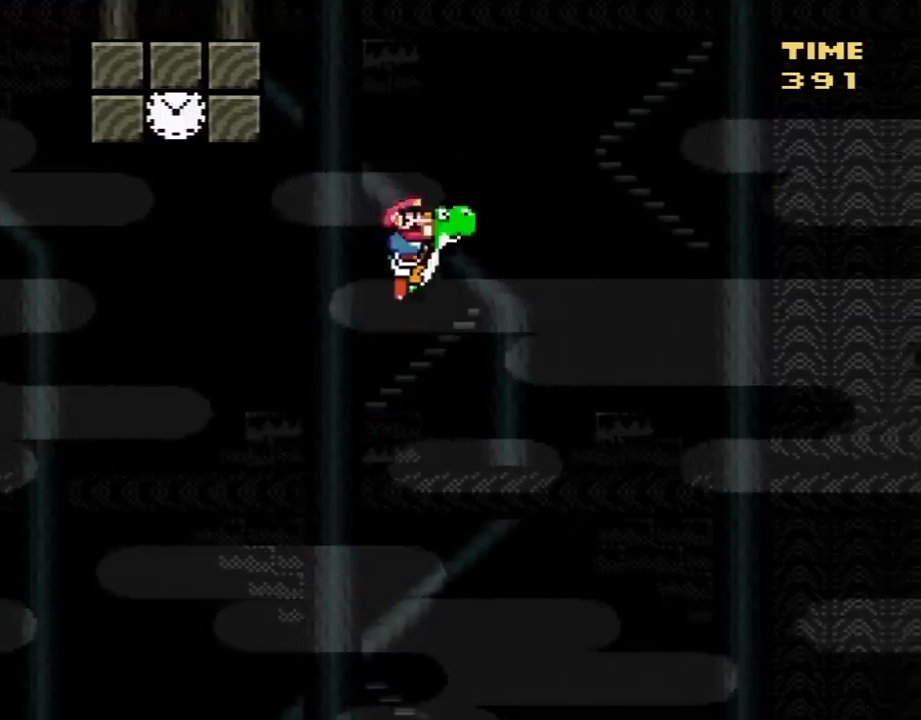
{"buttons": ["B", "Y", "DPAD_RIGHT"], "events": []}
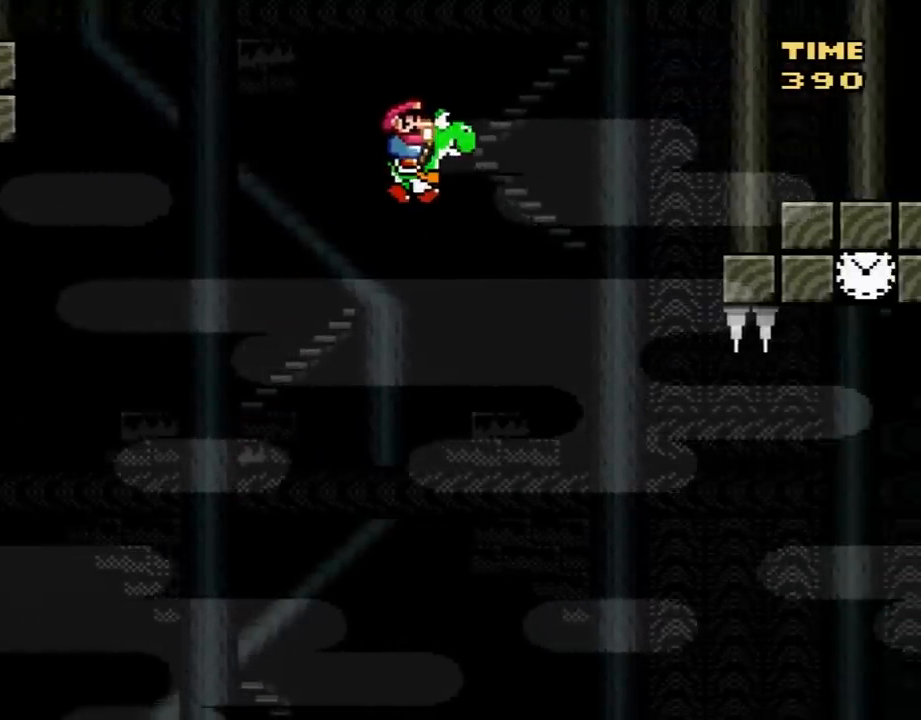
{"buttons": ["B", "Y", "DPAD_RIGHT"], "events": []}
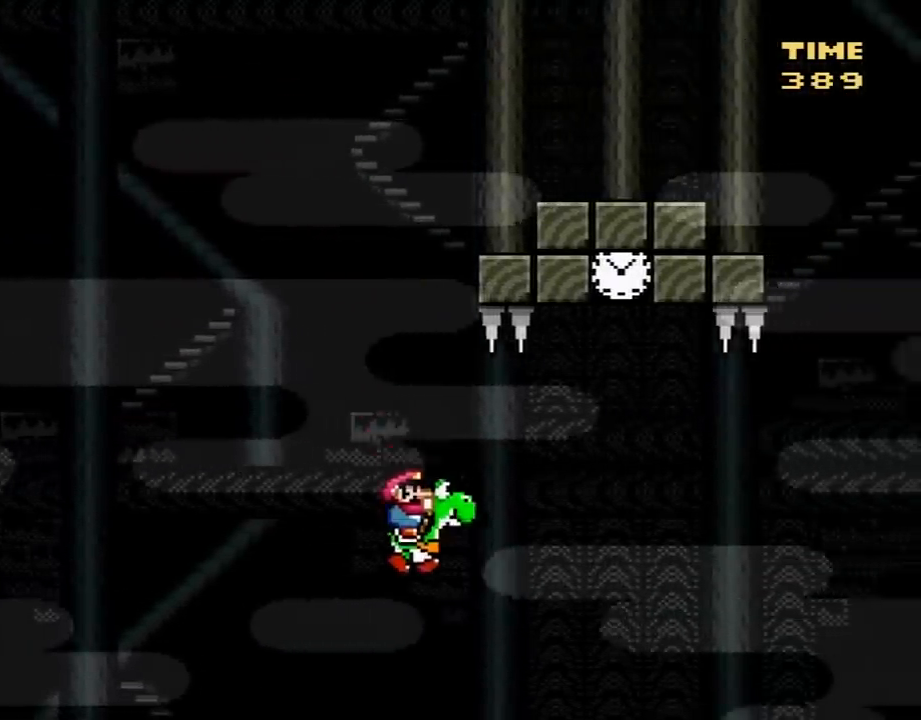
{"buttons": ["A", "B", "Y", "DPAD_RIGHT"], "events": [[150, "A", "down"], [300, "DPAD_RIGHT", "up"], [300, "DPAD_UP", "down"], [333, "DPAD_LEFT", "down"], [333, "DPAD_UP", "up"], [400, "DPAD_UP", "down"], [433, "DPAD_LEFT", "up"], [433, "DPAD_RIGHT", "down"], [433, "DPAD_UP", "up"]]}
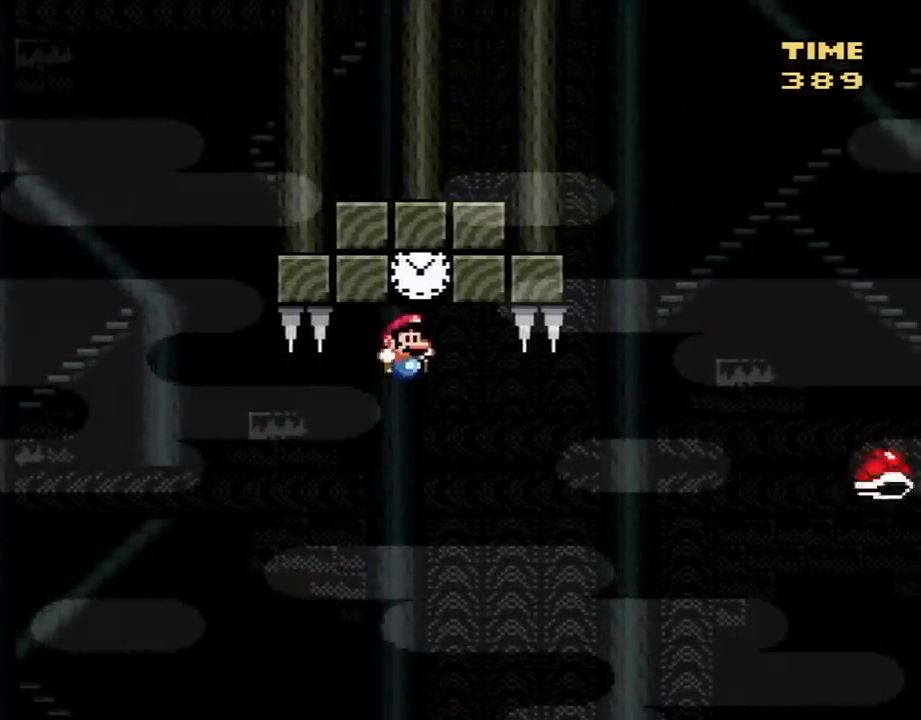
{"buttons": ["DPAD_RIGHT"], "events": [[17, "DPAD_UP", "down"], [50, "DPAD_LEFT", "down"], [50, "DPAD_RIGHT", "up"], [183, "DPAD_LEFT", "up"], [217, "DPAD_RIGHT", "down"], [217, "DPAD_UP", "up"], [400, "B", "up"], [467, "A", "up"], [500, "Y", "up"]]}
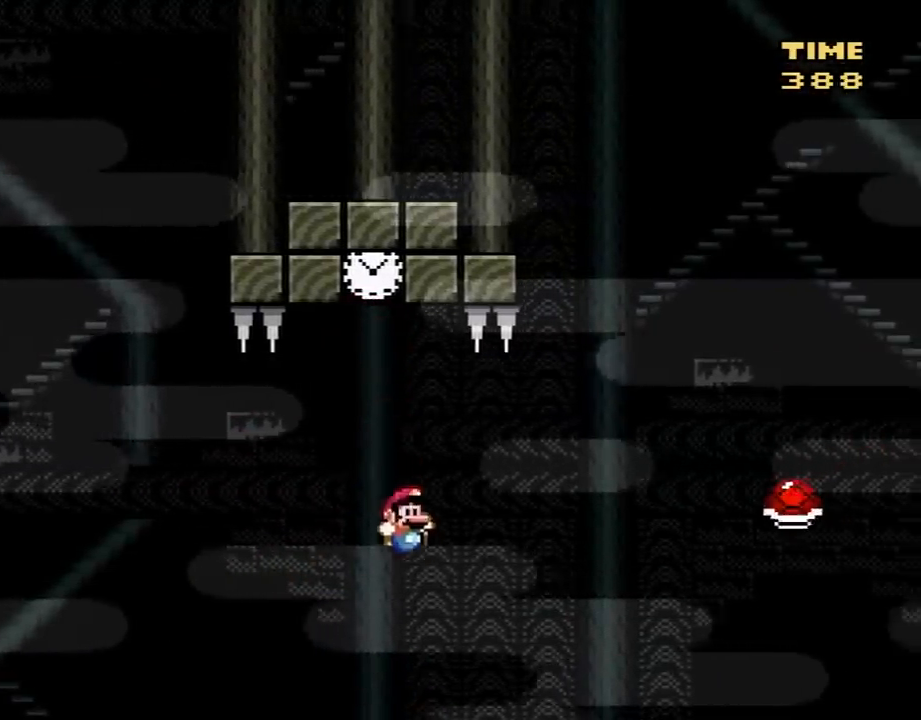
{"buttons": ["B", "Y", "DPAD_RIGHT"], "events": [[50, "DPAD_LEFT", "down"], [50, "DPAD_RIGHT", "up"], [50, "Y", "down"], [150, "DPAD_LEFT", "up"], [183, "DPAD_DOWN", "down"], [217, "DPAD_DOWN", "up"], [217, "DPAD_RIGHT", "down"], [433, "B", "down"]]}
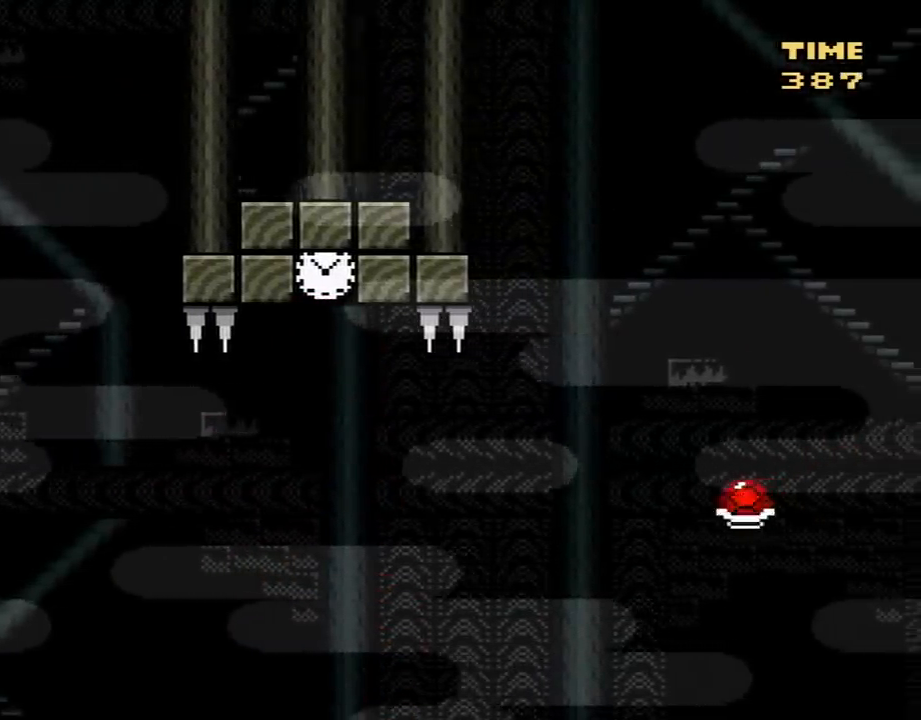
{"buttons": ["A", "Y"], "events": [[300, "A", "down"], [367, "B", "up"], [500, "DPAD_RIGHT", "up"]]}
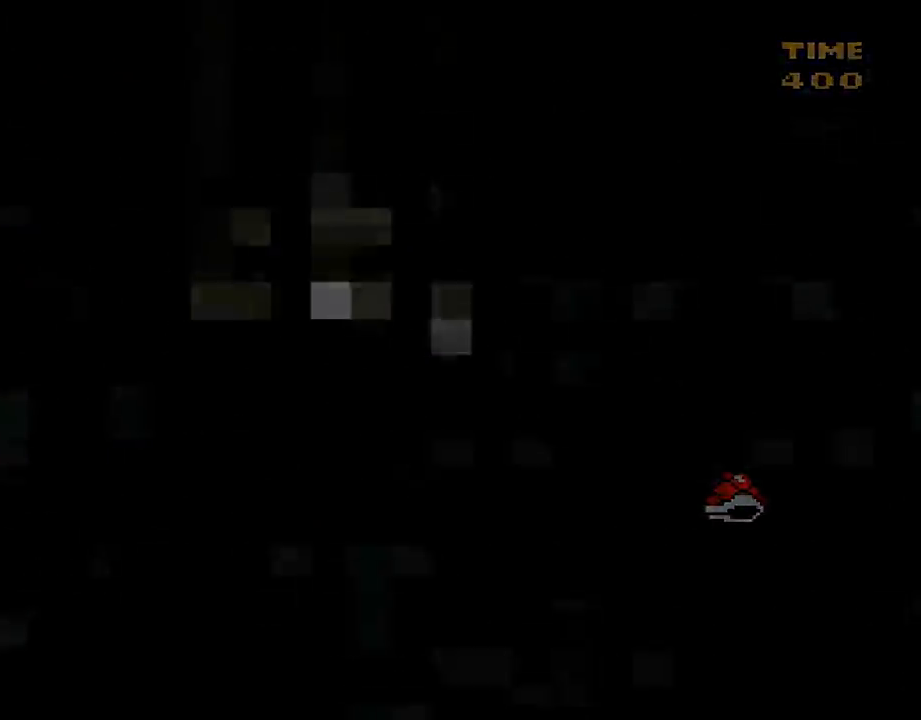
{"buttons": ["Y"], "events": [[17, "A", "up"]]}
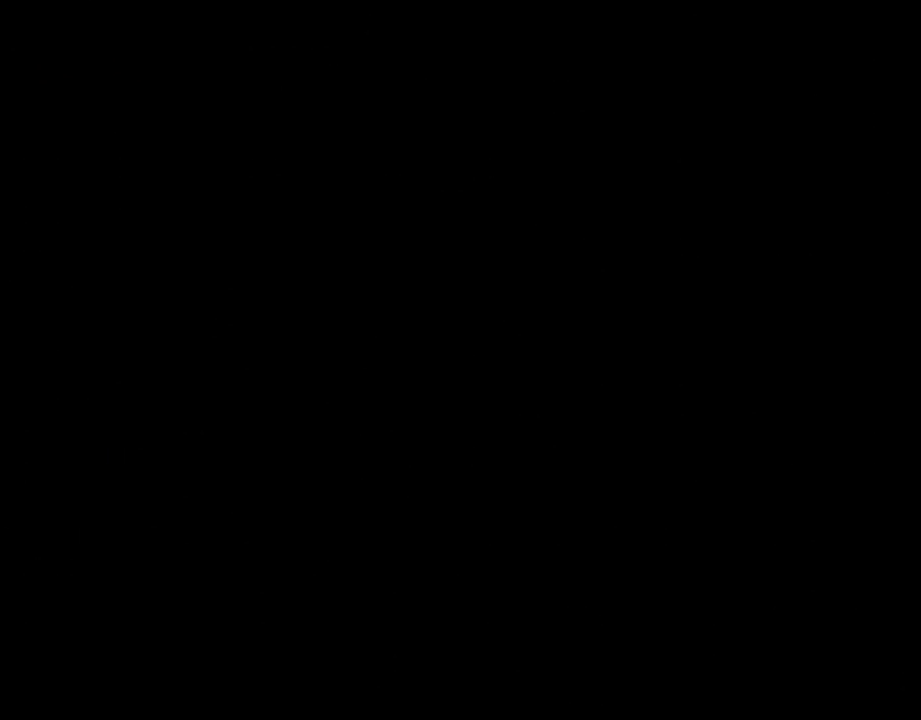
{"buttons": ["Y", "DPAD_RIGHT"], "events": [[267, "DPAD_LEFT", "down"], [350, "DPAD_LEFT", "up"], [383, "DPAD_RIGHT", "down"]]}
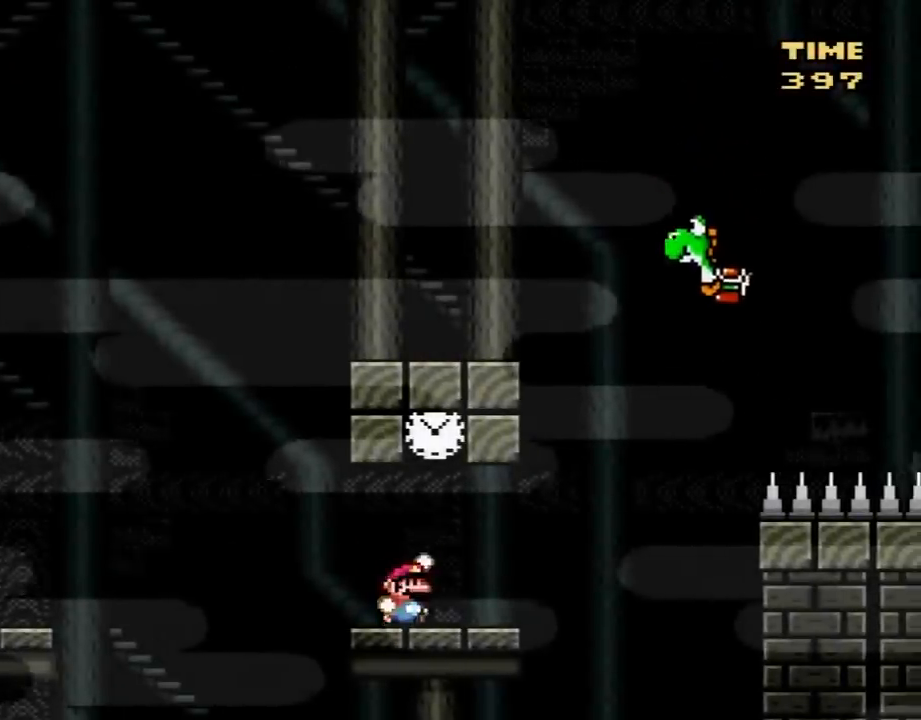
{"buttons": ["Y", "DPAD_RIGHT"], "events": [[17, "B", "down"], [100, "DPAD_LEFT", "down"], [100, "DPAD_RIGHT", "up"], [200, "B", "up"], [200, "DPAD_UP", "down"], [233, "DPAD_LEFT", "up"], [267, "DPAD_RIGHT", "down"], [267, "DPAD_UP", "up"]]}
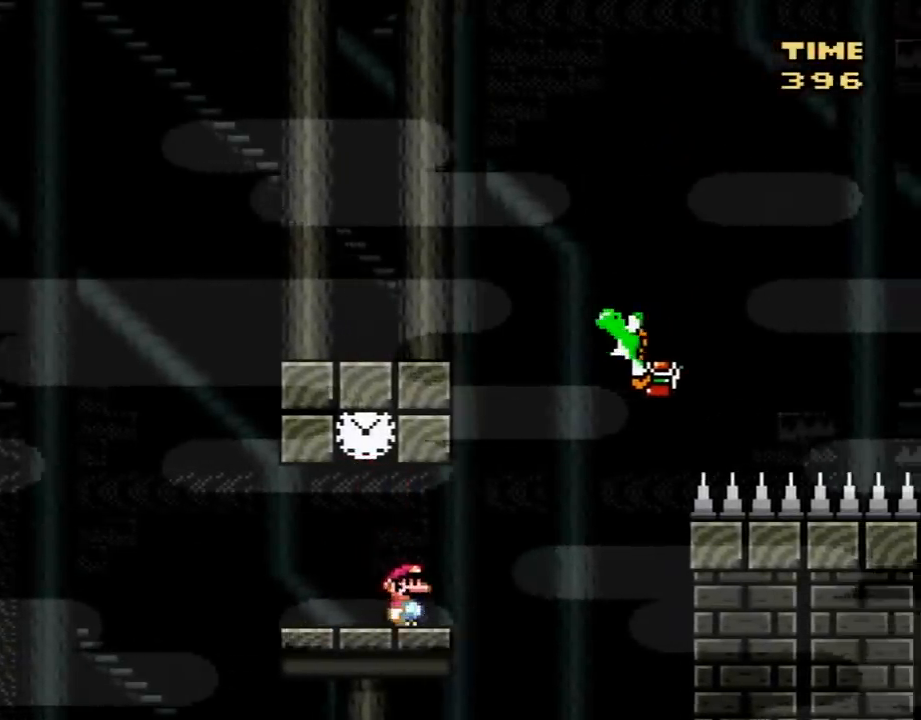
{"buttons": ["B", "Y", "DPAD_RIGHT"], "events": [[67, "B", "down"]]}
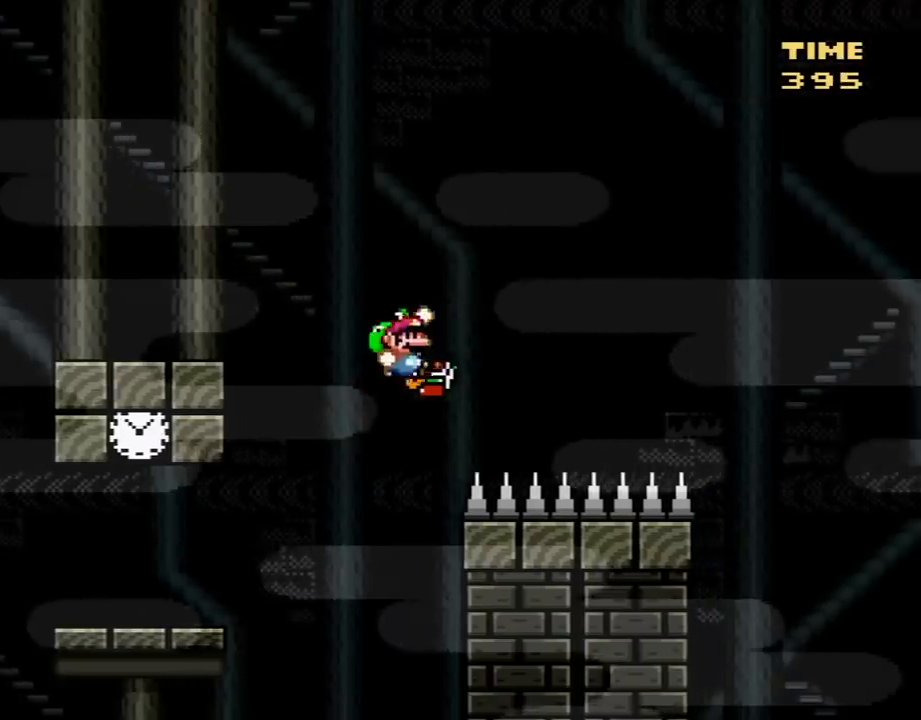
{"buttons": ["Y", "DPAD_RIGHT"], "events": [[417, "B", "up"]]}
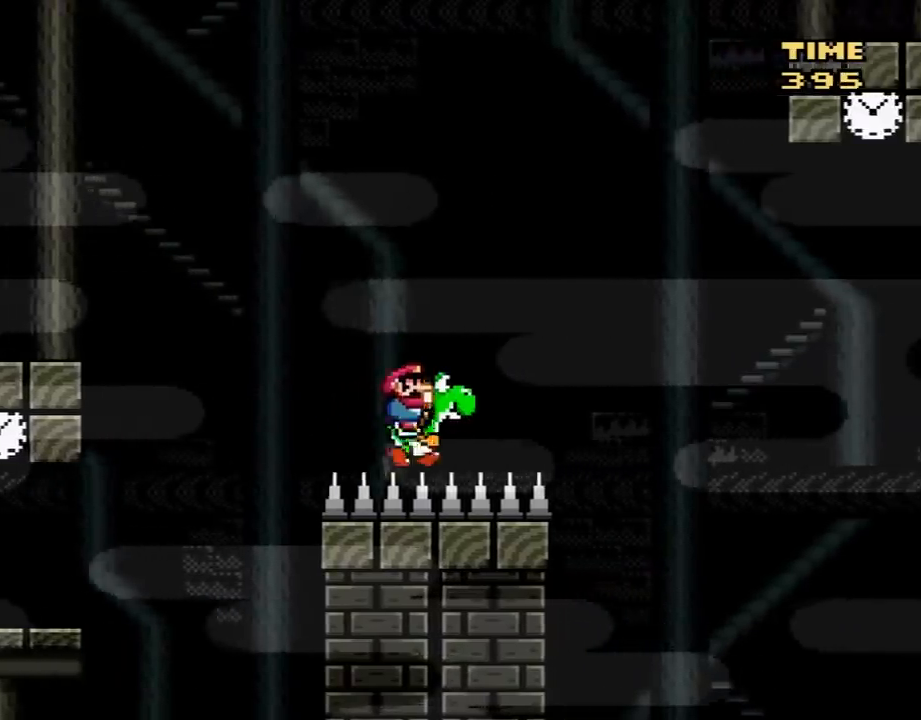
{"buttons": ["B", "Y", "DPAD_RIGHT"], "events": [[267, "B", "down"]]}
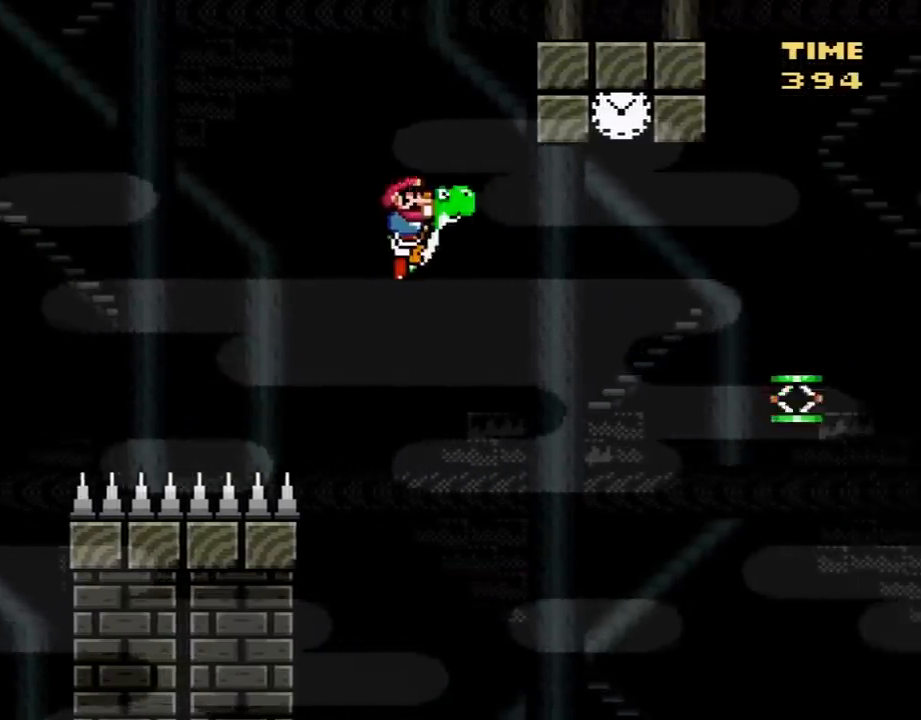
{"buttons": ["A", "B", "Y", "DPAD_UP", "DPAD_LEFT"], "events": [[17, "B", "up"], [100, "B", "down"], [350, "A", "down"], [383, "DPAD_LEFT", "down"], [383, "DPAD_RIGHT", "up"], [483, "DPAD_UP", "down"]]}
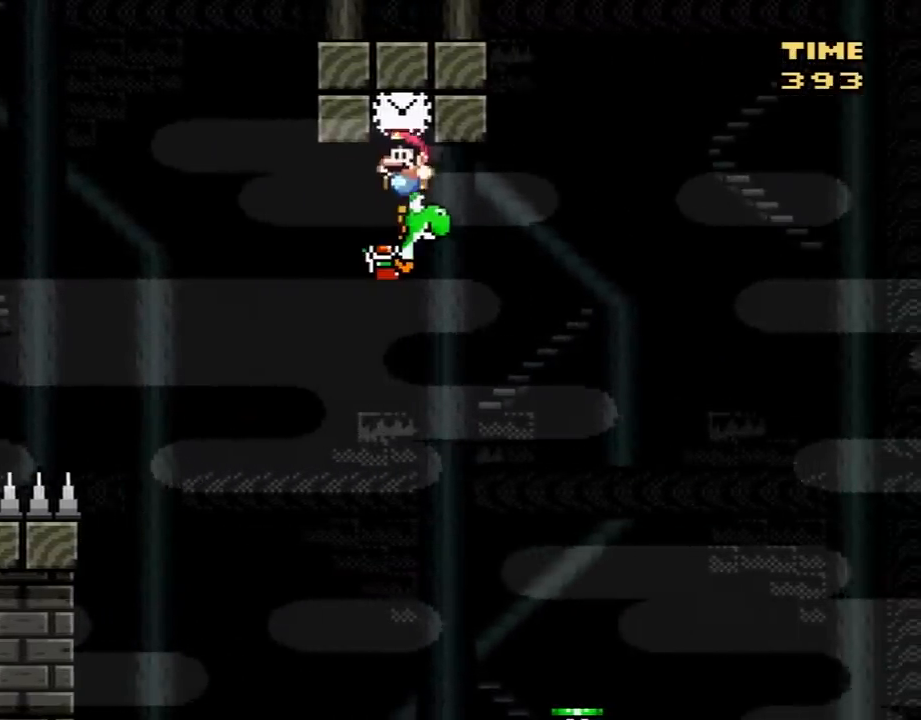
{"buttons": ["Y", "DPAD_RIGHT"], "events": [[17, "DPAD_LEFT", "up"], [17, "DPAD_RIGHT", "down"], [17, "DPAD_UP", "up"], [100, "A", "up"], [100, "B", "up"]]}
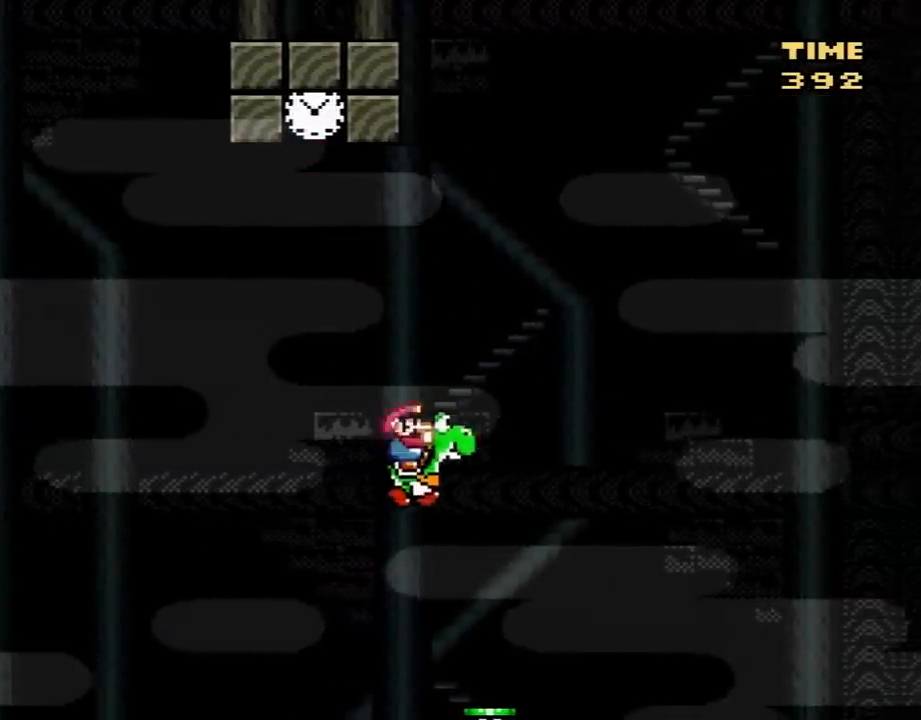
{"buttons": ["B", "Y", "DPAD_RIGHT"], "events": [[67, "DPAD_LEFT", "down"], [67, "DPAD_RIGHT", "up"], [167, "DPAD_LEFT", "up"], [167, "DPAD_RIGHT", "down"], [267, "B", "down"]]}
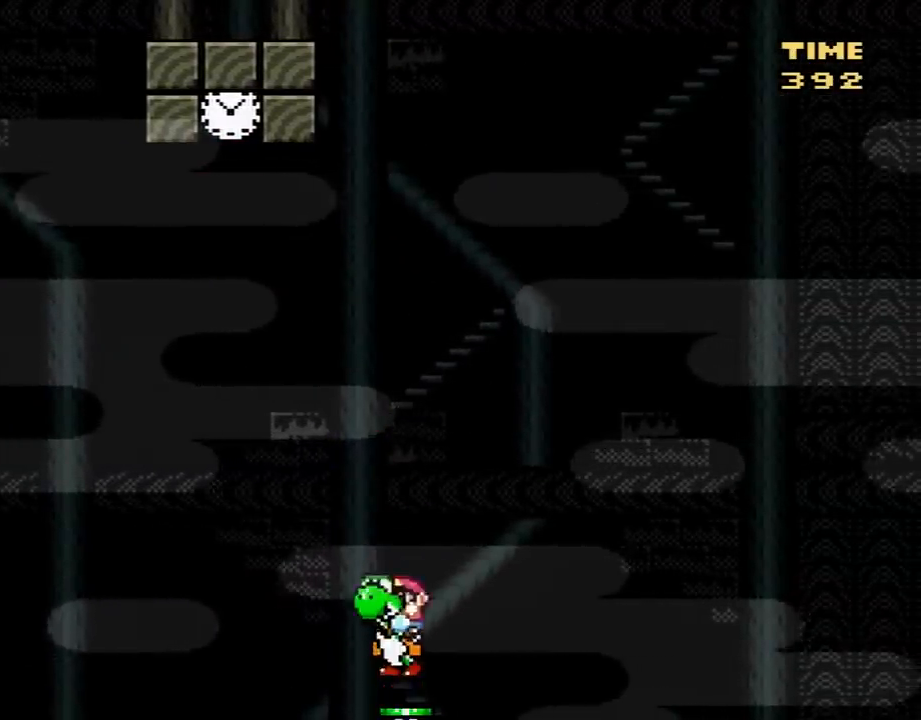
{"buttons": ["B", "Y", "DPAD_RIGHT"], "events": []}
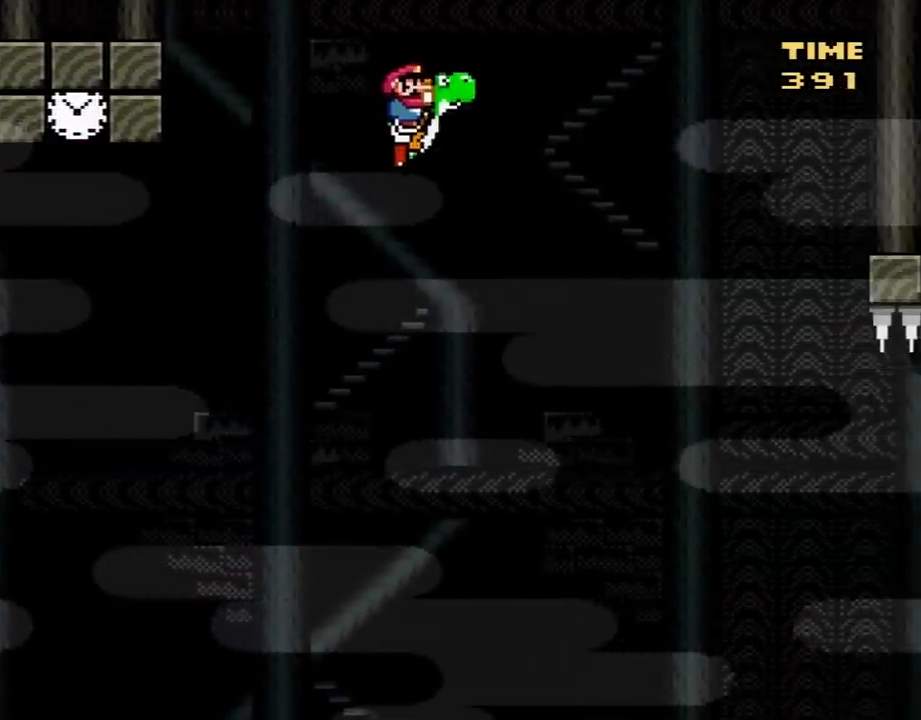
{"buttons": ["B", "Y", "DPAD_RIGHT"], "events": []}
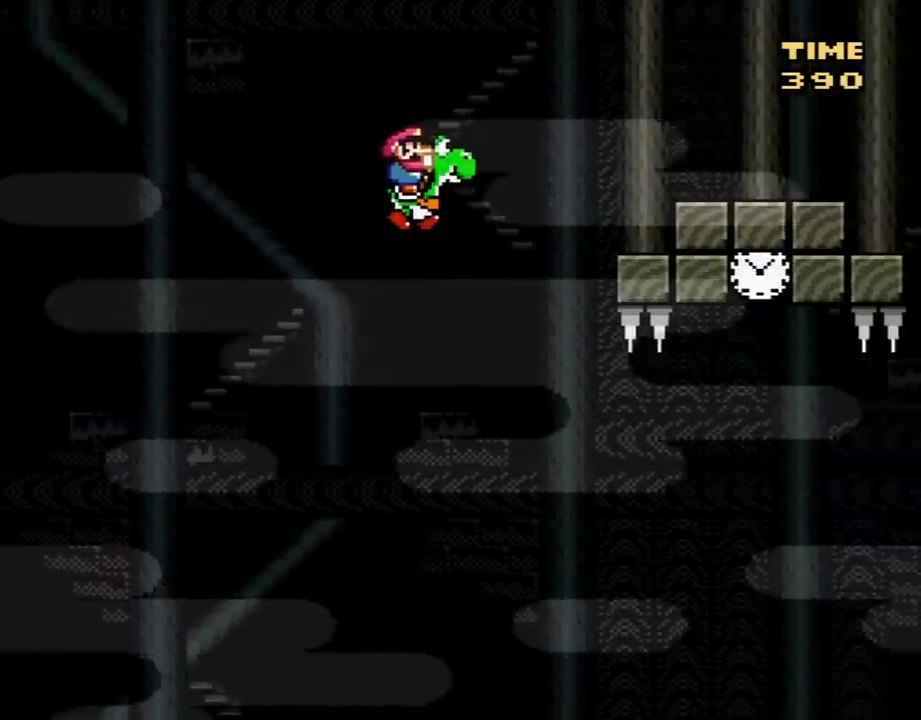
{"buttons": ["A", "B", "Y", "DPAD_RIGHT"], "events": [[467, "A", "down"]]}